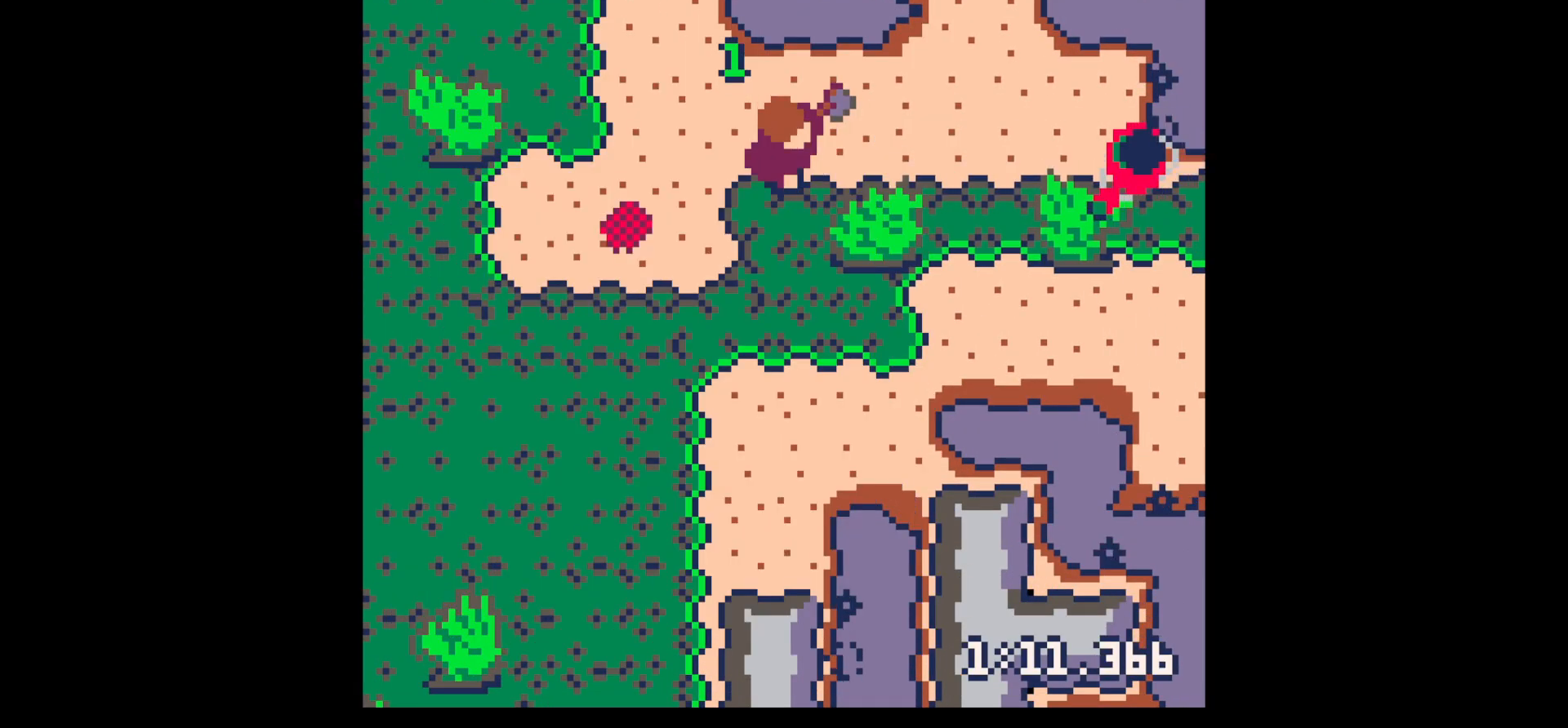
Gameplay with keyboard; each line is a JSON object with the keys held at the frame after it. "events" lists presses ("down") and releases ("up") of "down", "left", "right", "up", "x" and "z" between this image and that frame as [ms after this image, input, new state], when the widget could be followed in between. No other keys are recorded. Mouse input is not recorded.
{"keys": ["right", "x"], "events": [[100, "x", "down"], [200, "down", "up"]]}
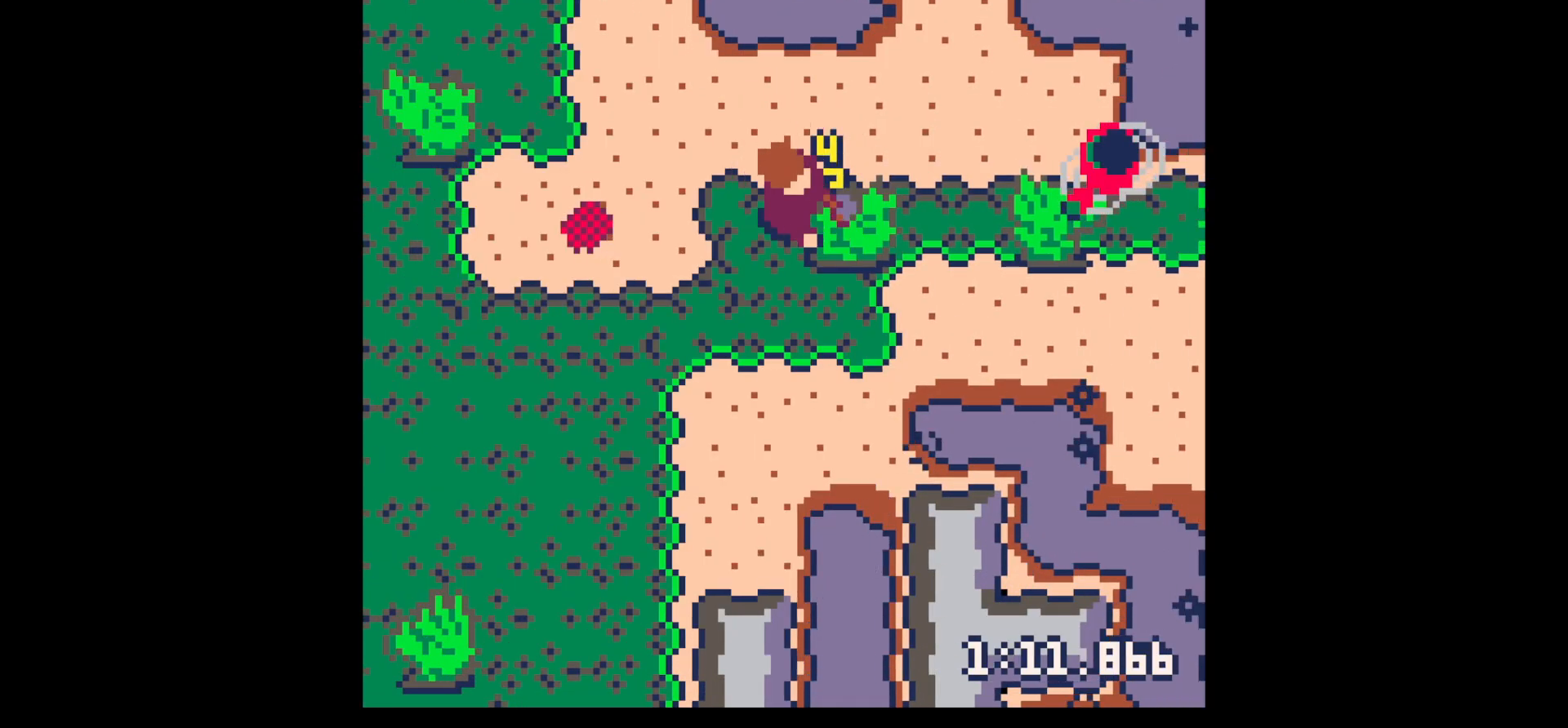
{"keys": ["down", "right"], "events": [[300, "down", "down"], [300, "x", "up"], [350, "right", "up"], [483, "right", "down"]]}
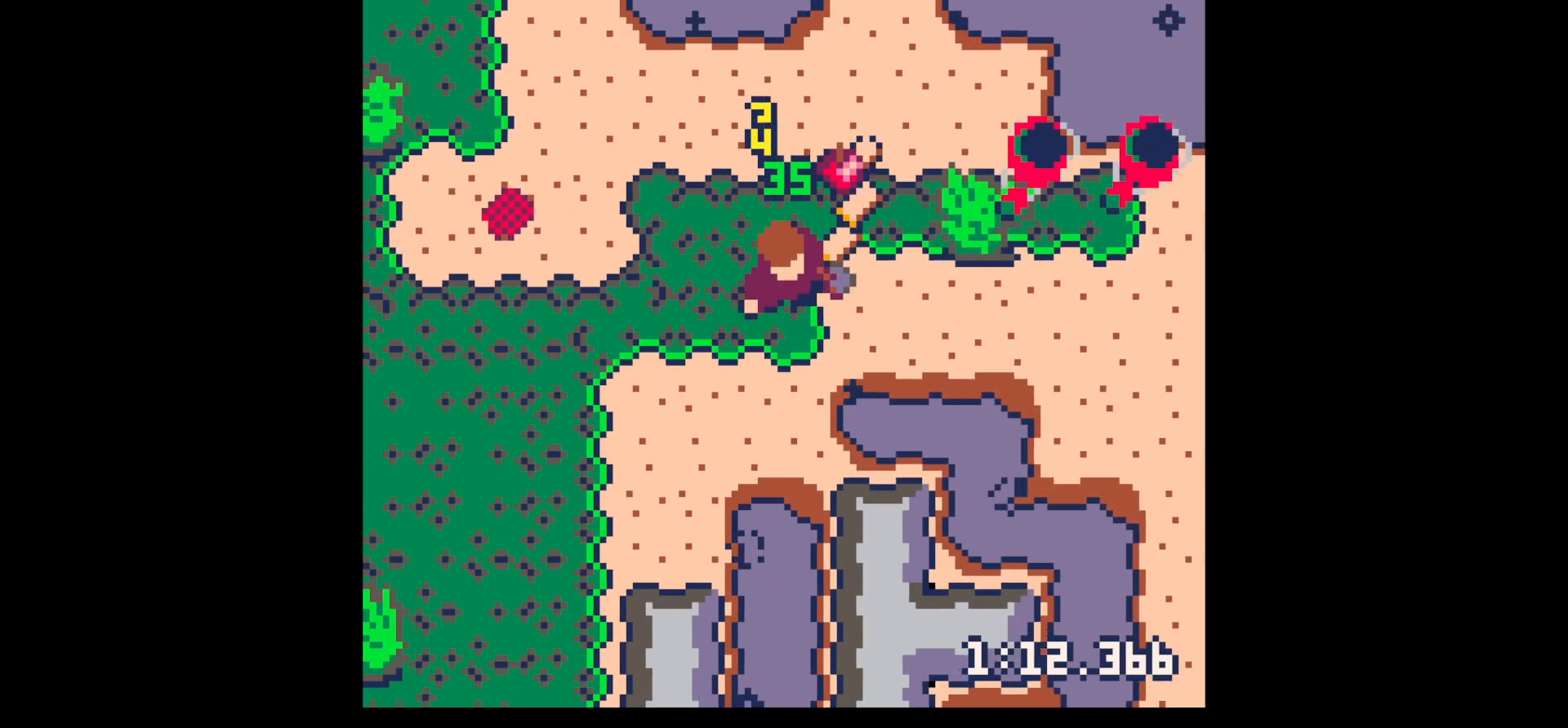
{"keys": ["up"], "events": [[33, "down", "up"], [217, "right", "up"], [217, "up", "down"], [367, "right", "down"], [500, "right", "up"]]}
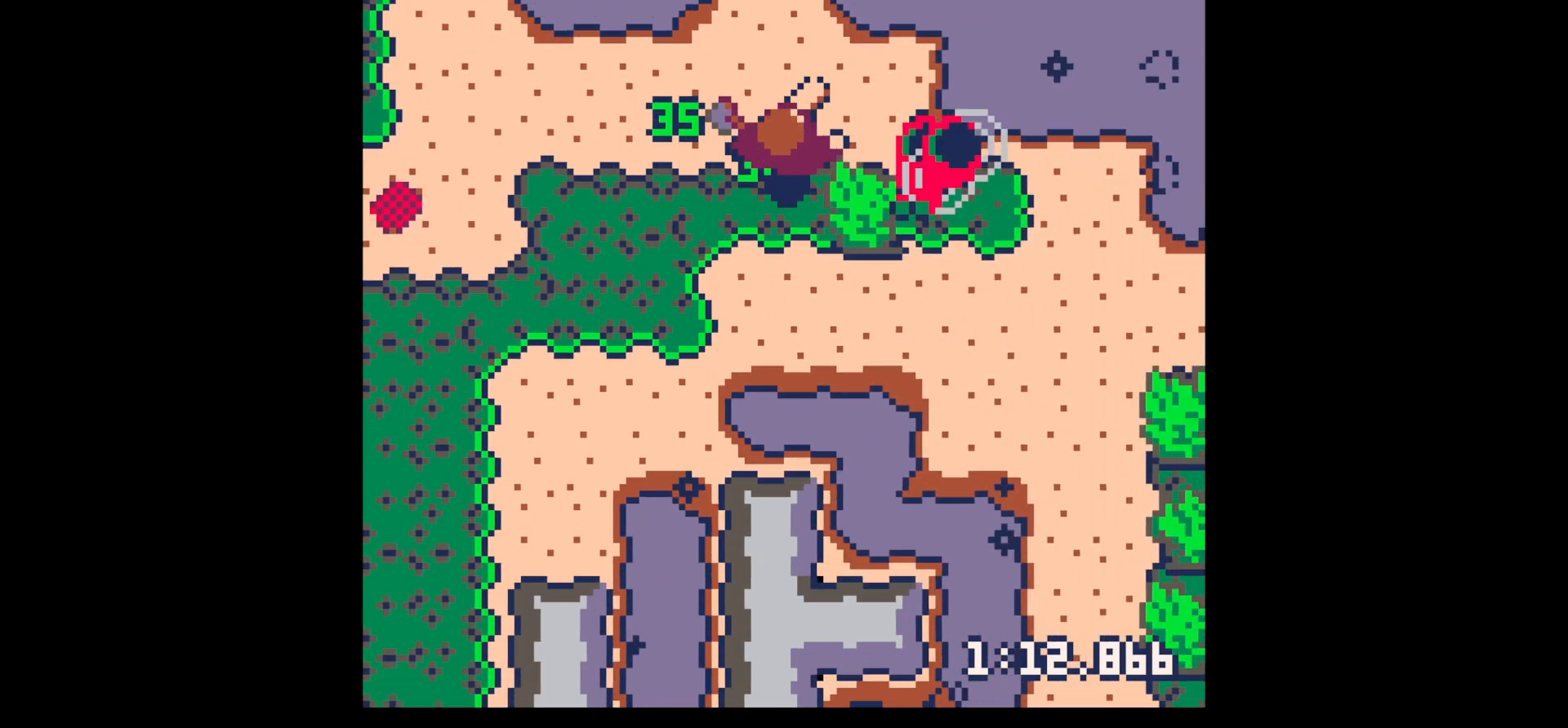
{"keys": [], "events": [[200, "up", "up"], [250, "z", "down"], [333, "down", "down"], [367, "down", "up"], [367, "right", "down"], [367, "x", "down"], [367, "z", "up"], [417, "right", "up"], [417, "x", "up"]]}
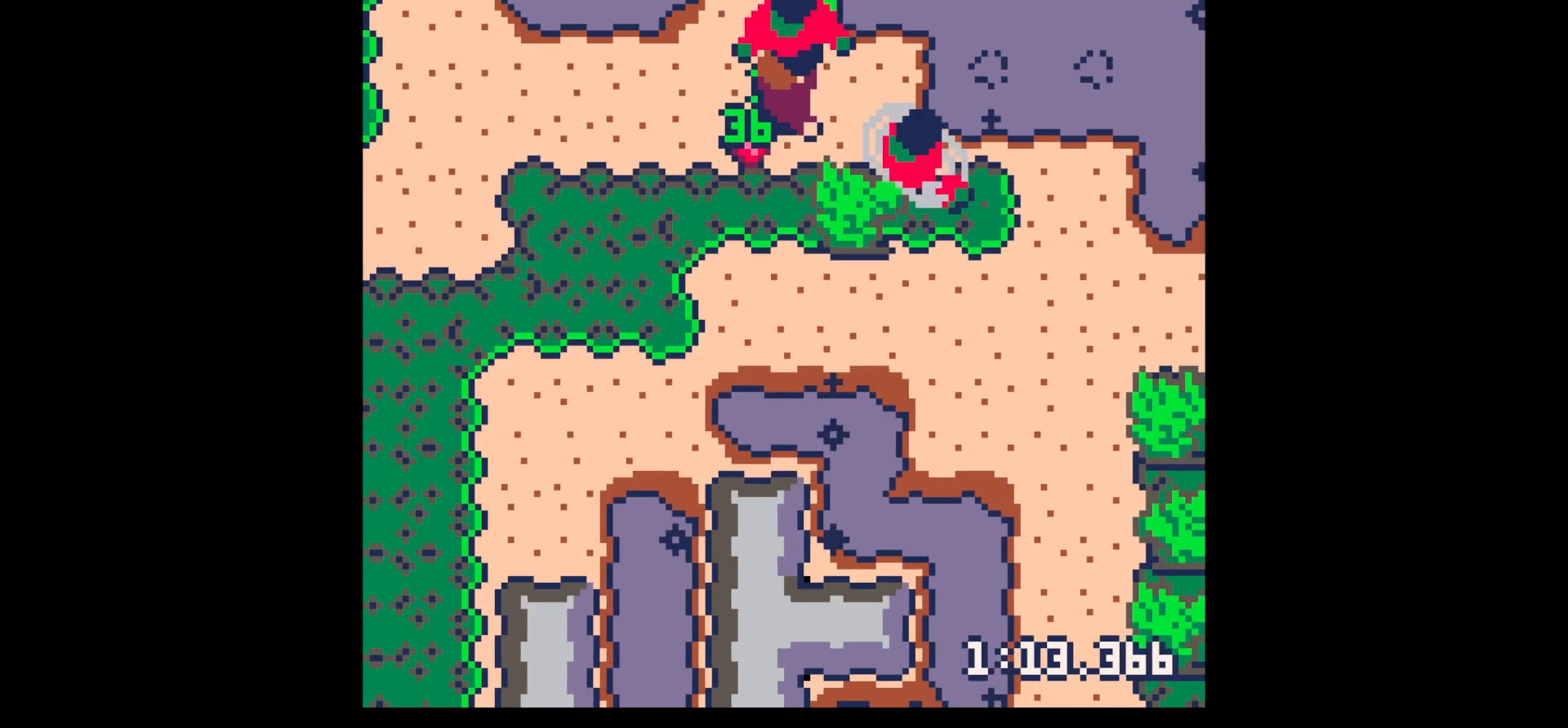
{"keys": [], "events": [[67, "left", "down"], [67, "up", "down"], [67, "x", "down"], [117, "left", "up"], [167, "up", "up"], [200, "x", "up"], [300, "x", "down"], [350, "up", "down"], [433, "up", "up"], [483, "x", "up"]]}
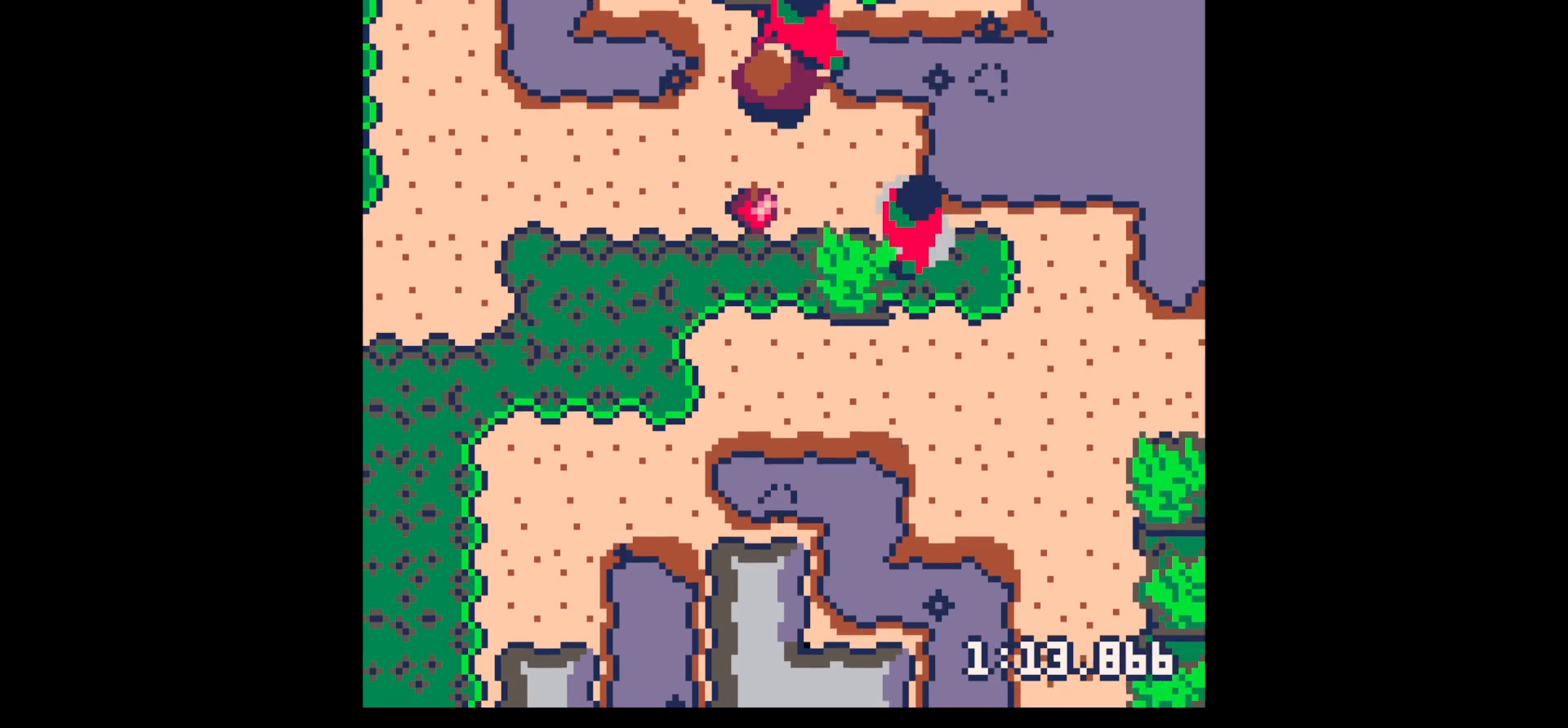
{"keys": ["right"], "events": [[33, "up", "down"], [83, "up", "up"], [83, "x", "down"], [167, "up", "down"], [267, "up", "up"], [317, "x", "up"], [350, "up", "down"], [500, "right", "down"], [500, "up", "up"]]}
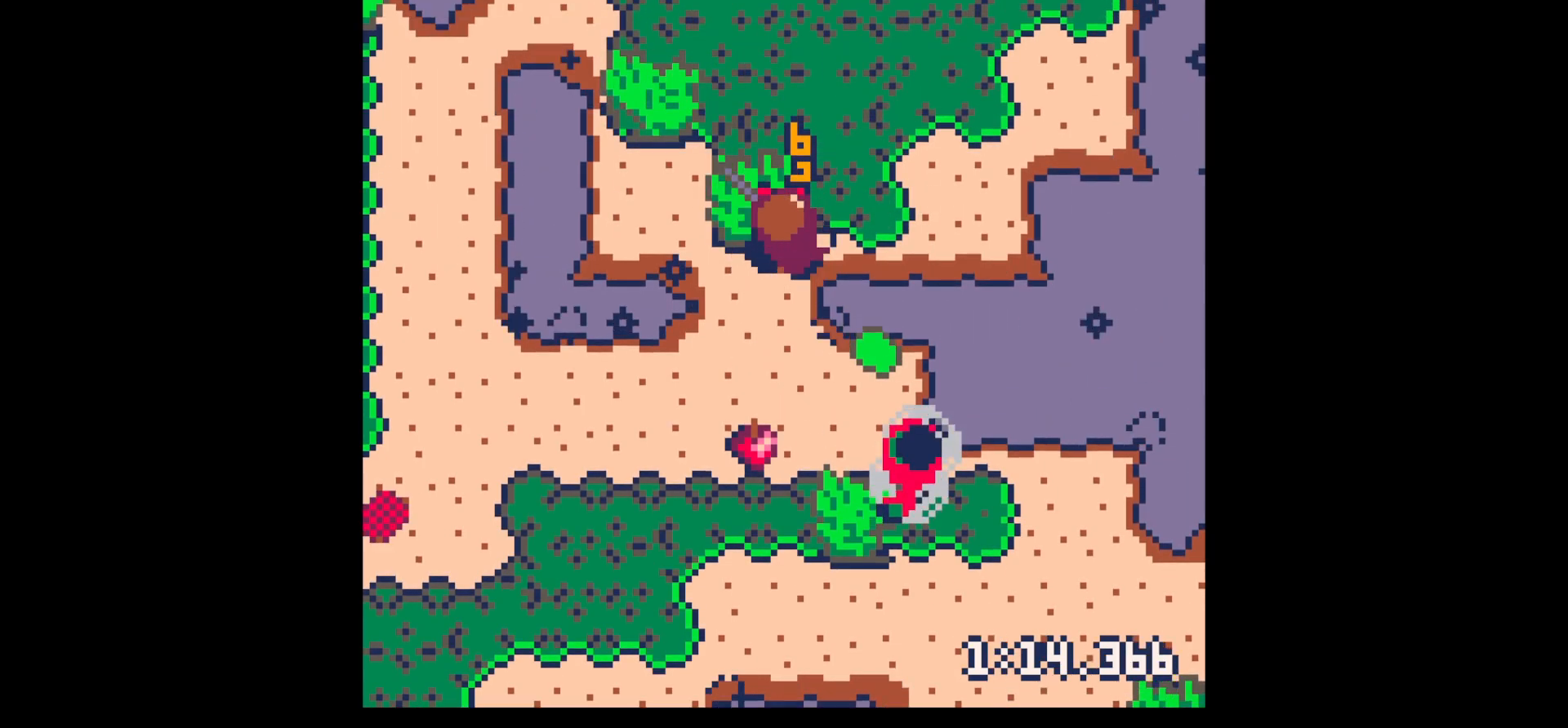
{"keys": ["right"], "events": [[100, "down", "down"], [150, "right", "up"], [283, "right", "down"], [383, "down", "up"]]}
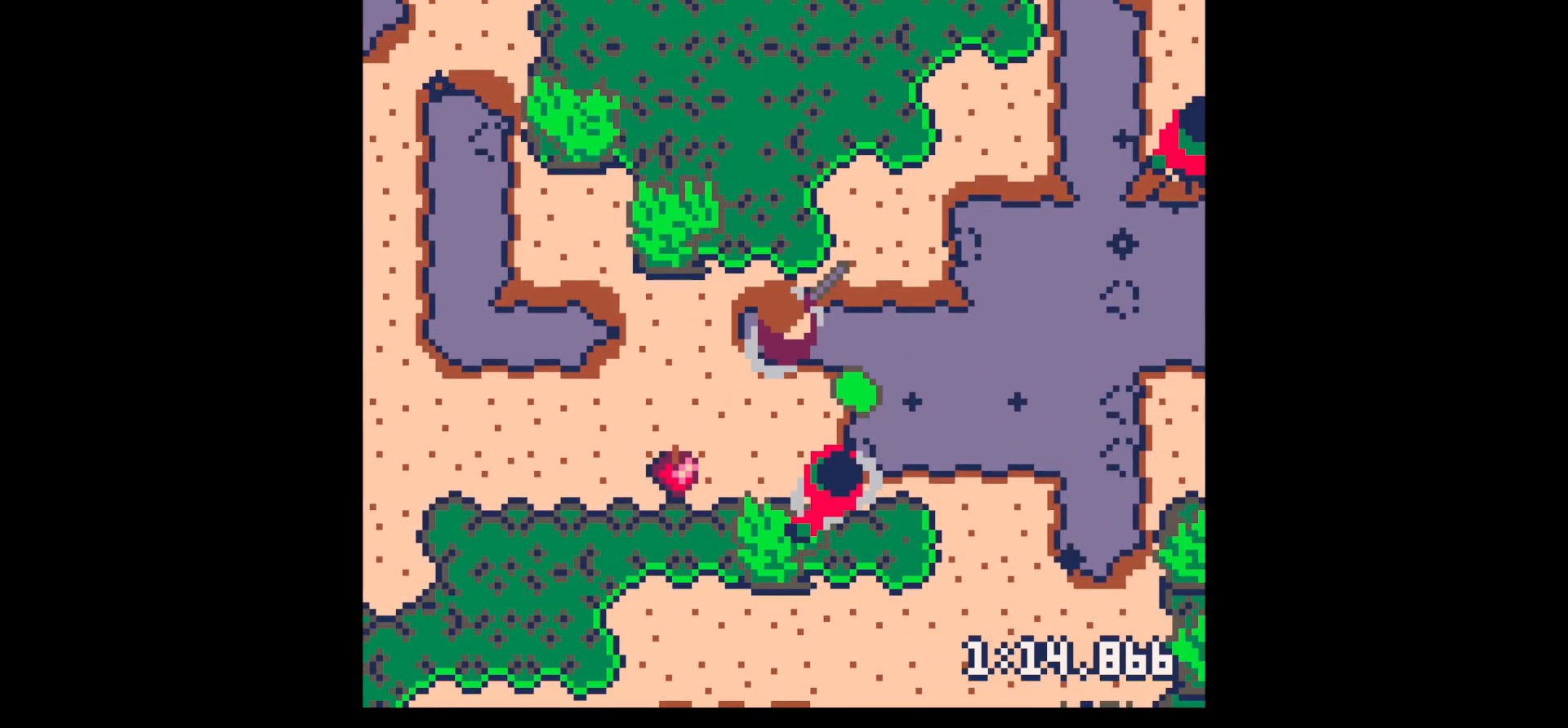
{"keys": ["down"], "events": [[67, "down", "down"], [333, "right", "up"]]}
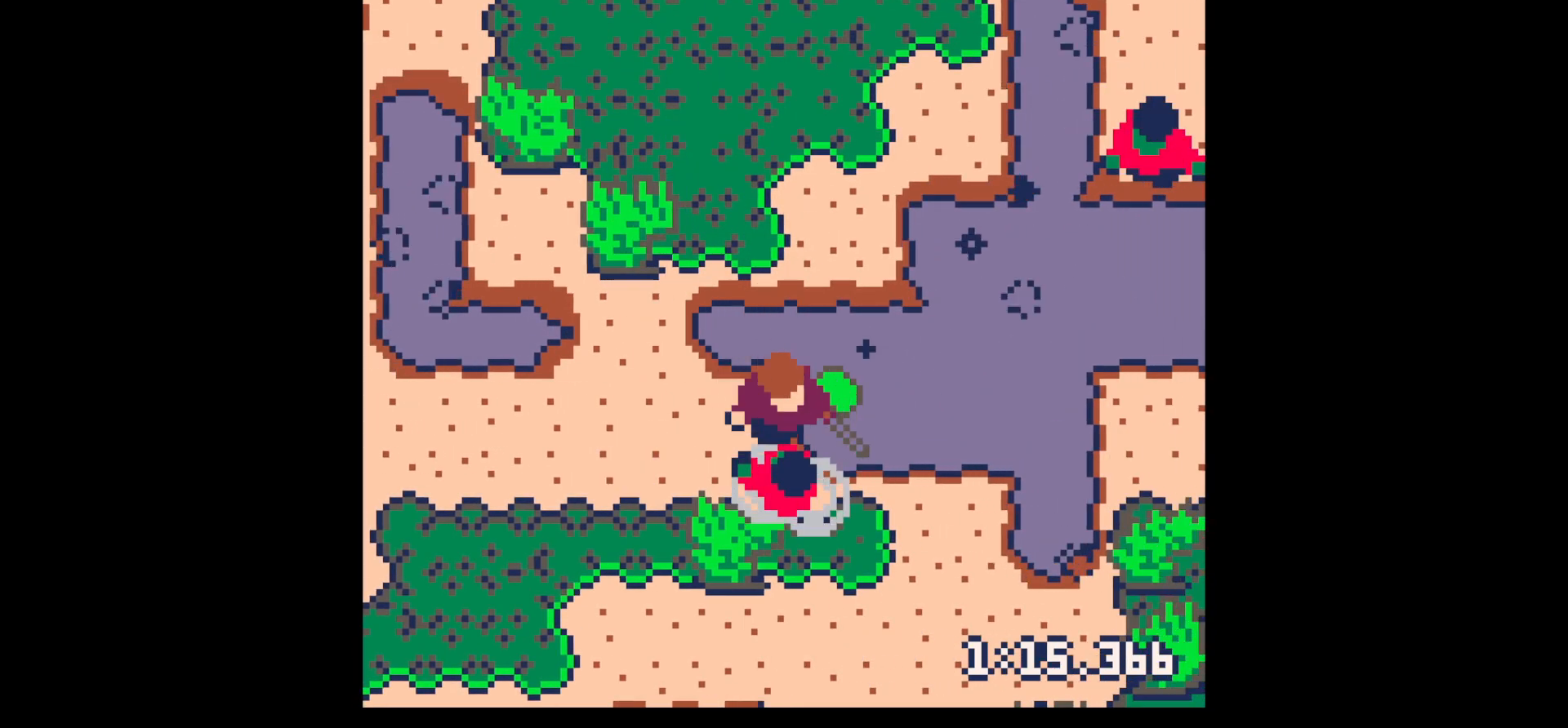
{"keys": ["right", "up"], "events": [[83, "x", "down"], [183, "x", "up"], [267, "down", "up"], [317, "x", "down"], [450, "up", "down"], [450, "x", "up"], [500, "right", "down"]]}
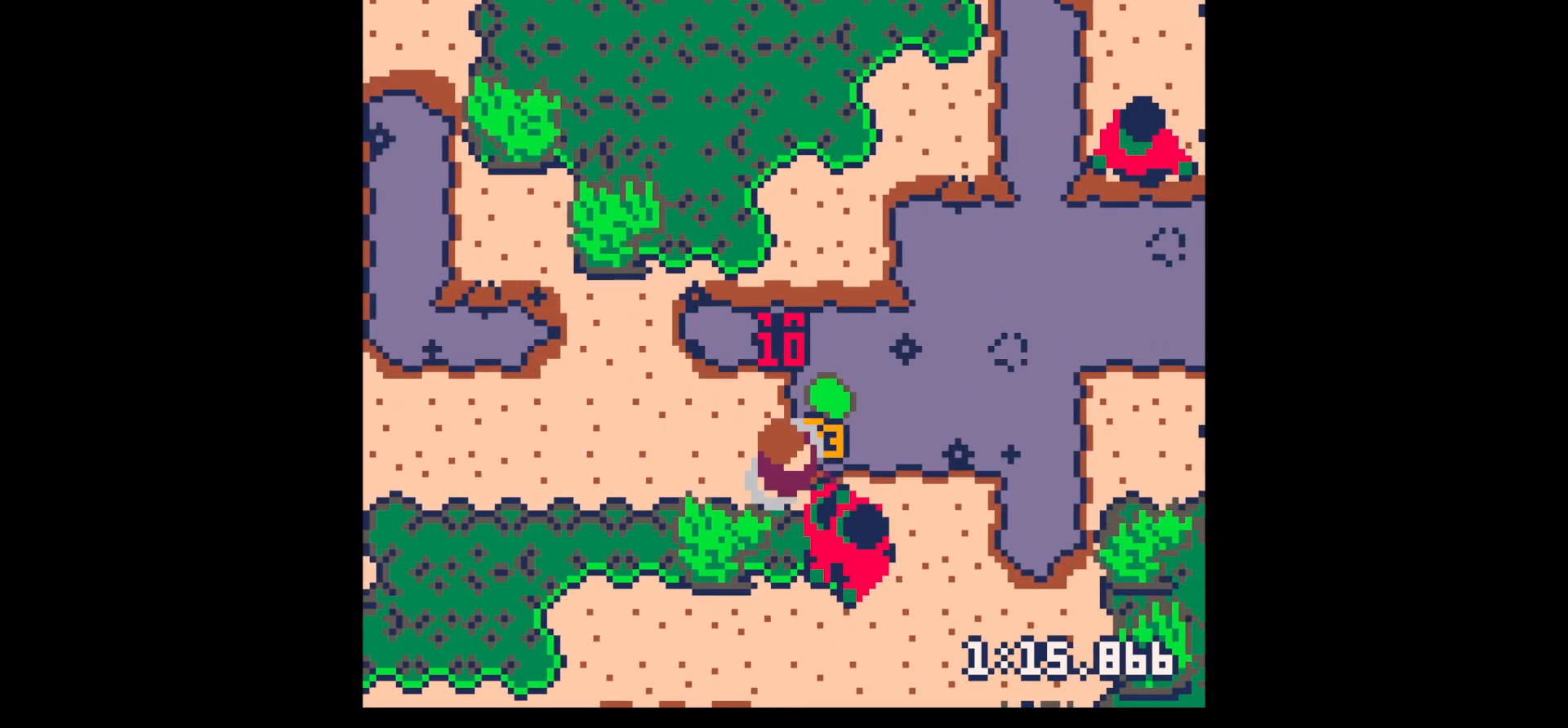
{"keys": [], "events": [[133, "right", "up"], [233, "right", "down"], [283, "up", "up"], [417, "right", "up"]]}
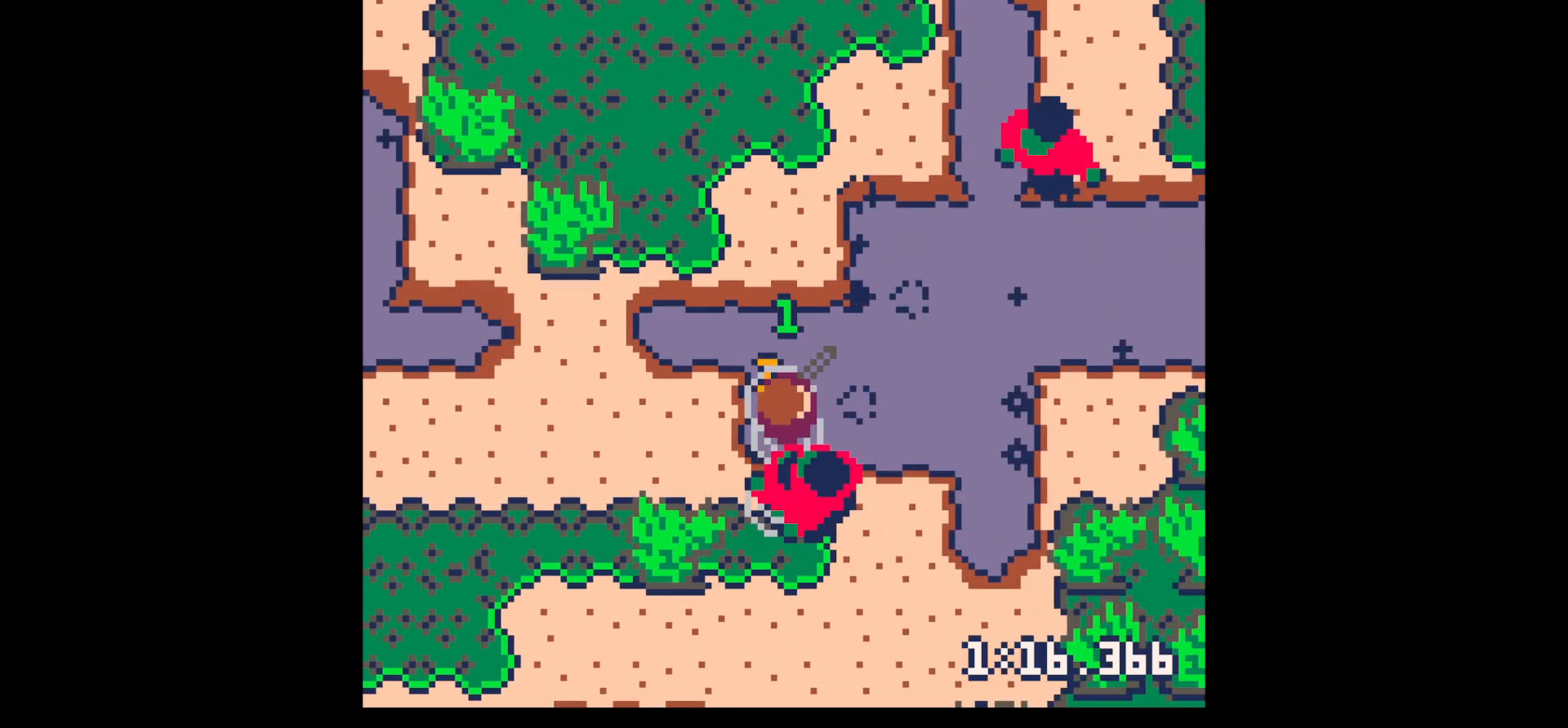
{"keys": ["down", "right"], "events": [[33, "down", "down"], [67, "x", "down"], [167, "down", "up"], [200, "x", "up"], [300, "x", "down"], [450, "down", "down"], [450, "right", "down"], [450, "x", "up"]]}
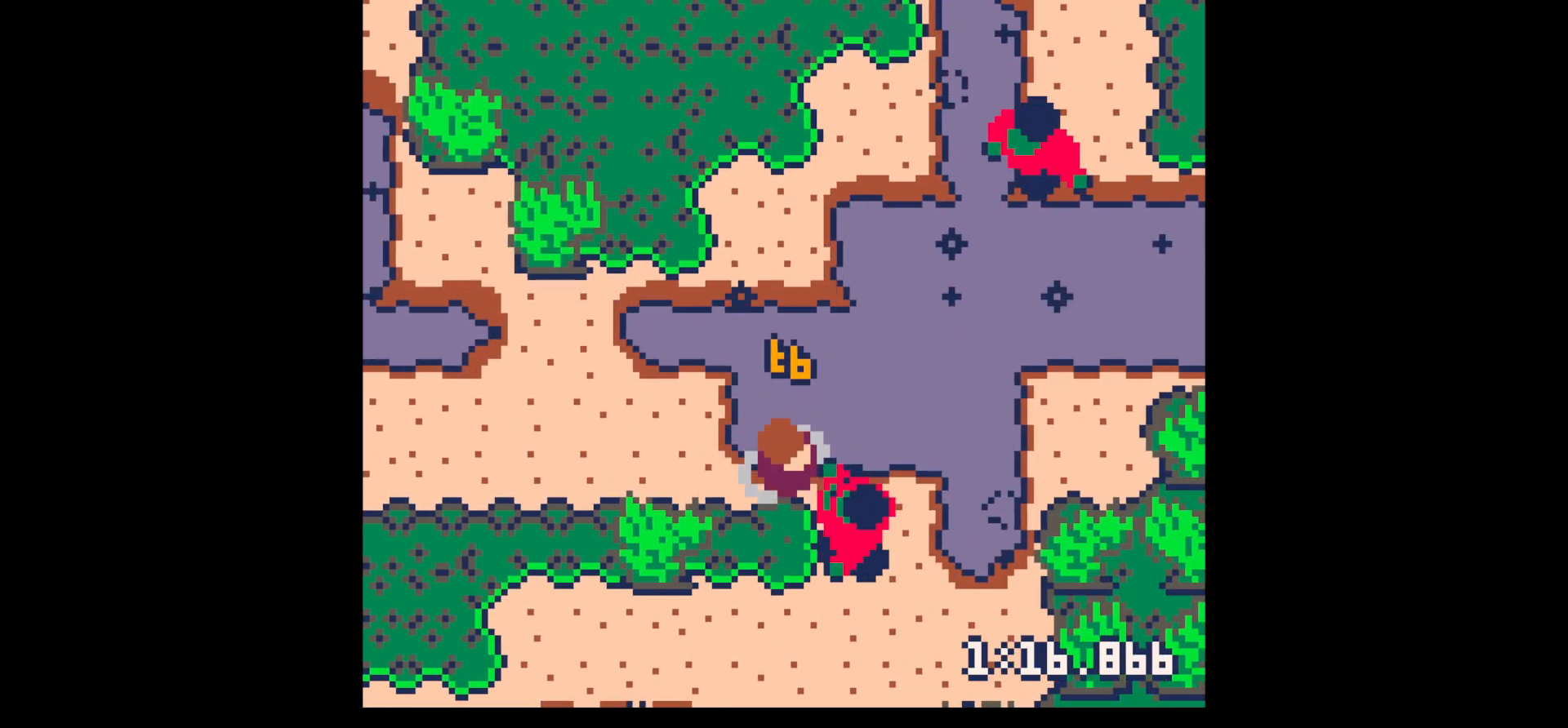
{"keys": ["x"], "events": [[83, "down", "up"], [83, "right", "up"], [83, "x", "down"], [167, "down", "down"], [233, "right", "down"], [267, "right", "up"], [267, "x", "up"], [317, "down", "up"], [350, "x", "down"], [400, "down", "down"], [400, "right", "down"], [450, "down", "up"], [450, "right", "up"]]}
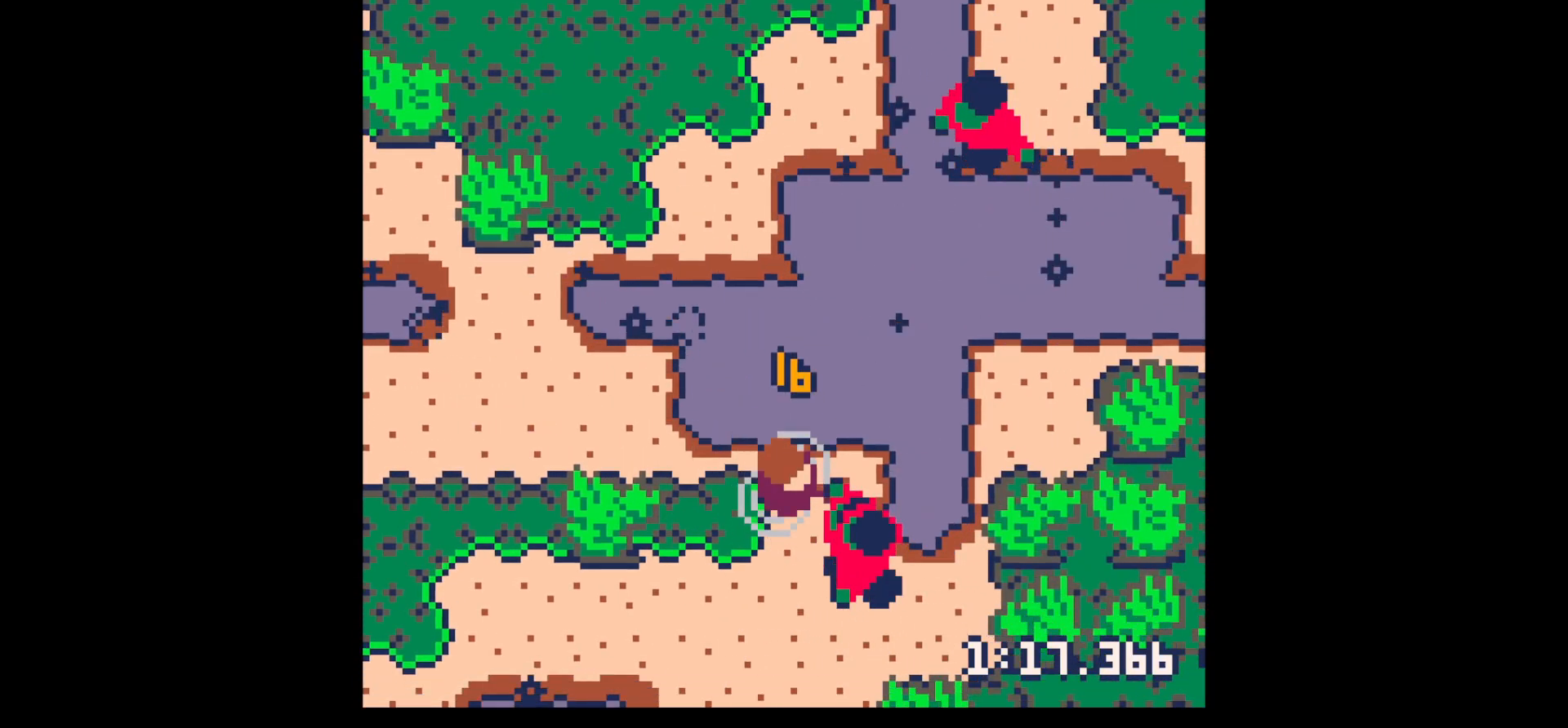
{"keys": [], "events": [[50, "down", "down"], [50, "right", "down"], [50, "x", "up"], [150, "down", "up"], [150, "right", "up"], [183, "x", "down"], [383, "down", "down"], [383, "right", "down"], [383, "x", "up"], [417, "down", "up"], [417, "right", "up"]]}
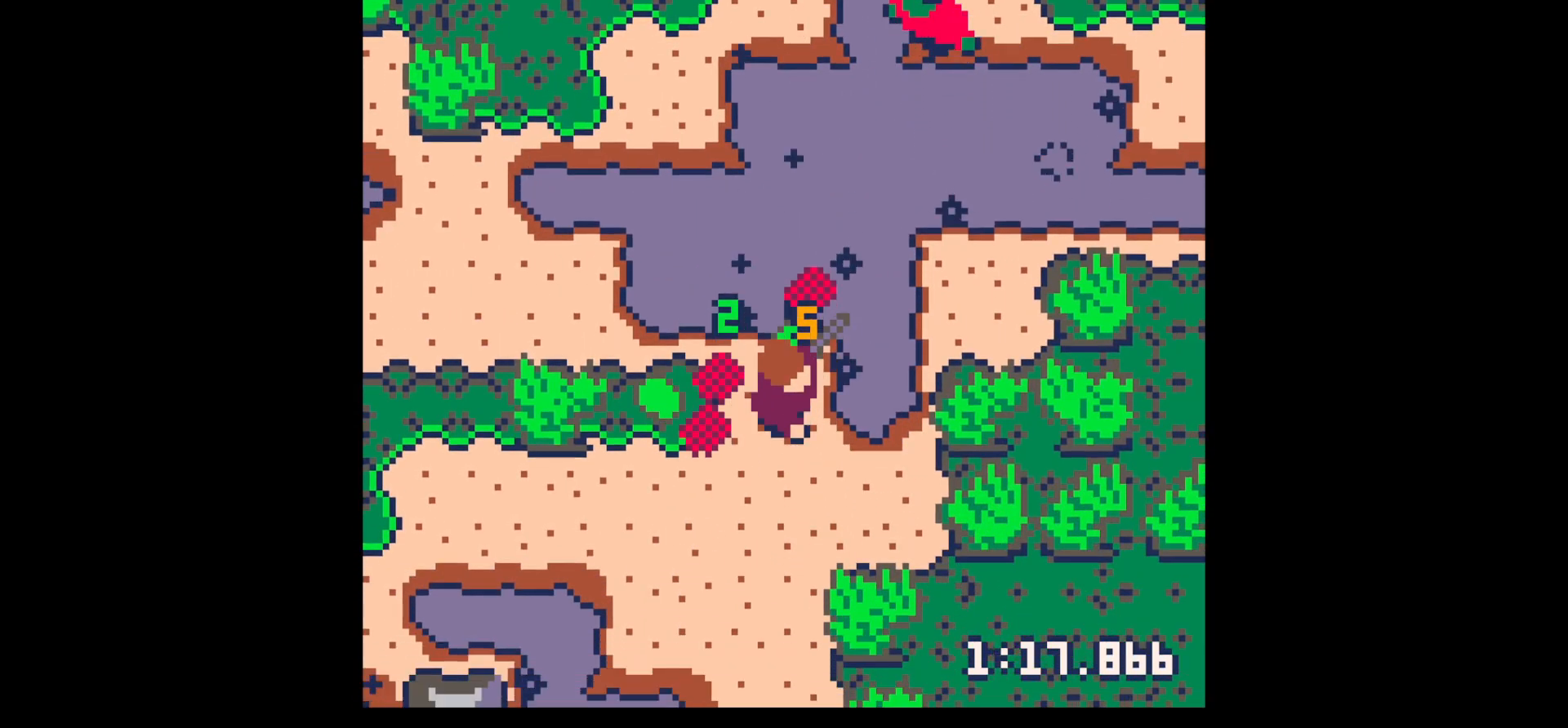
{"keys": ["left"], "events": [[117, "left", "down"]]}
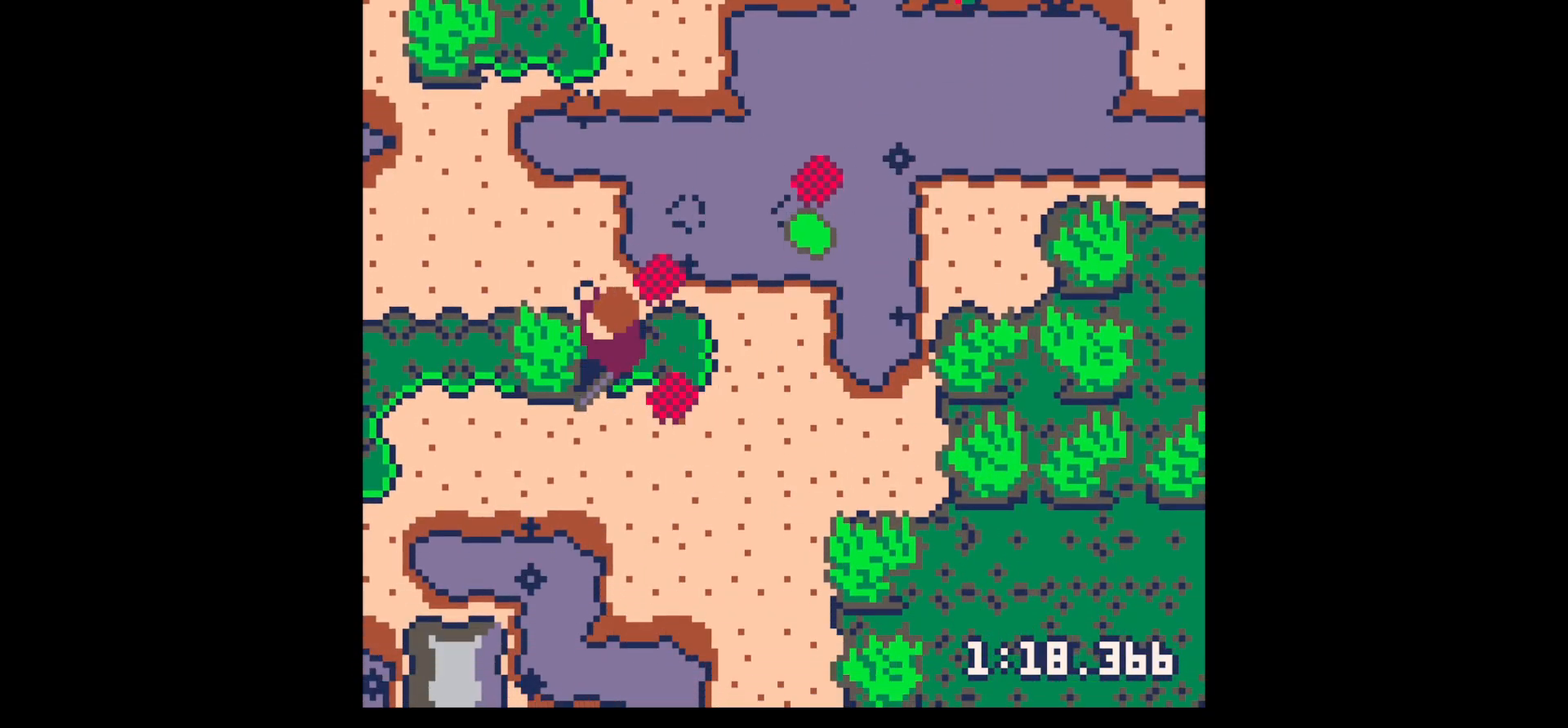
{"keys": ["right", "up"], "events": [[83, "left", "up"], [83, "right", "down"], [317, "up", "down"]]}
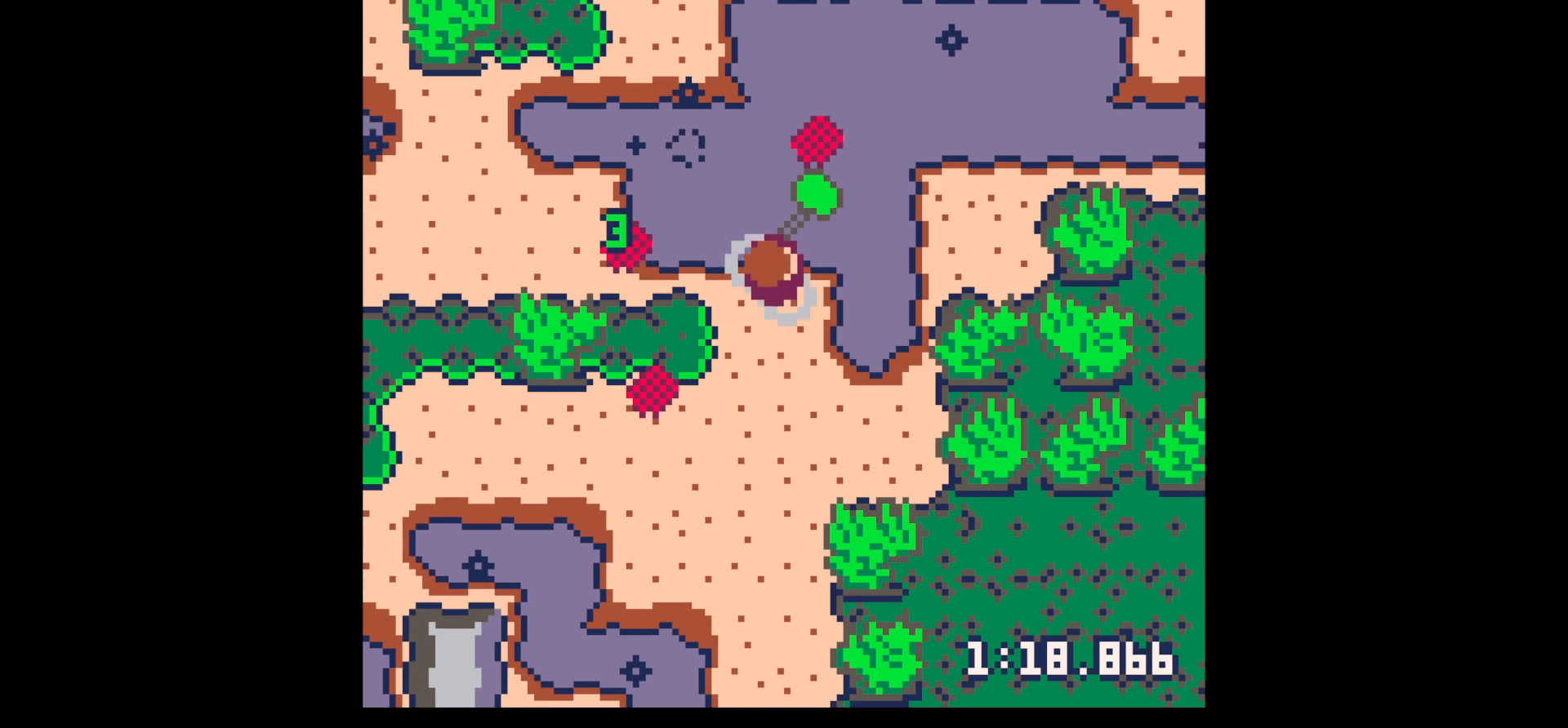
{"keys": ["up"], "events": [[233, "right", "up"], [367, "right", "down"], [467, "right", "up"]]}
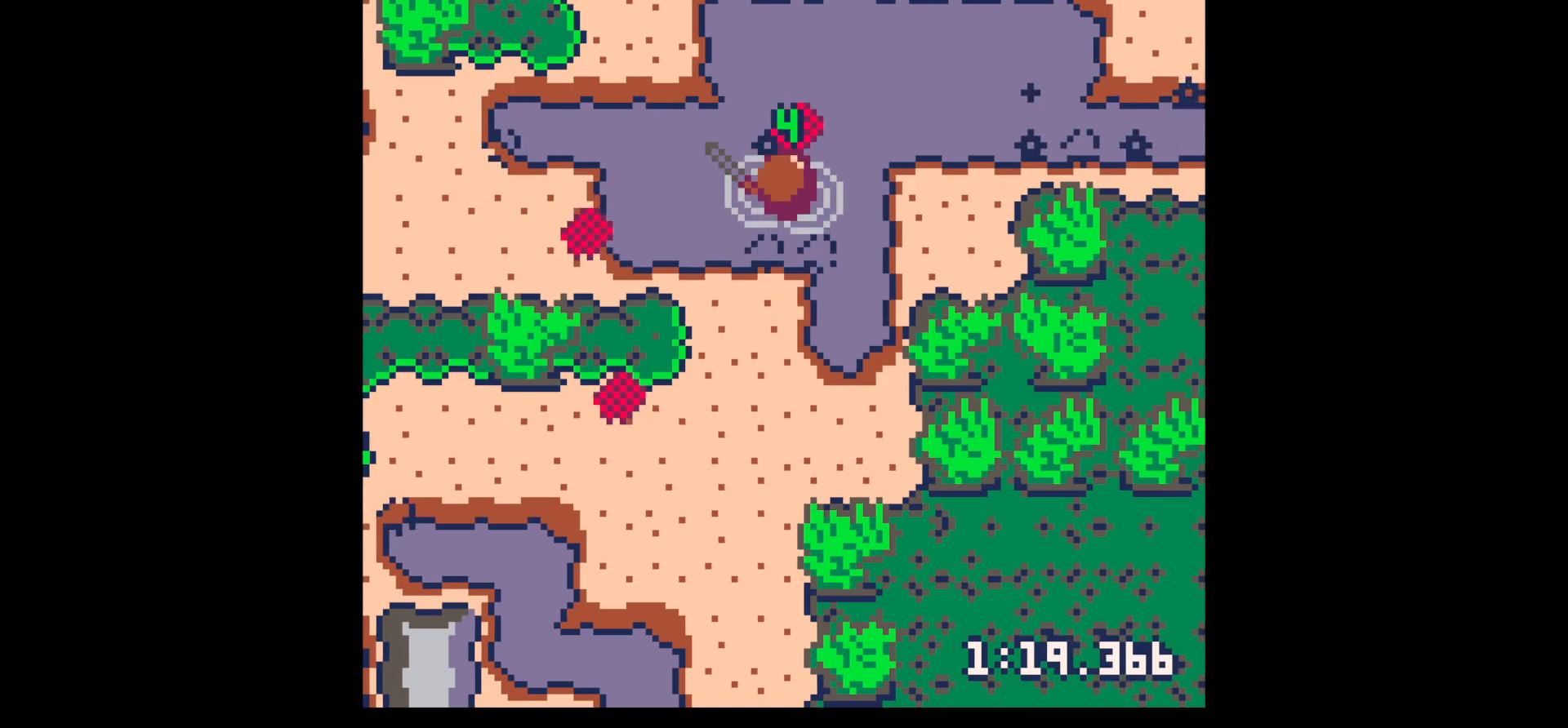
{"keys": ["up"], "events": [[117, "right", "down"], [250, "right", "up"], [350, "right", "down"], [433, "right", "up"]]}
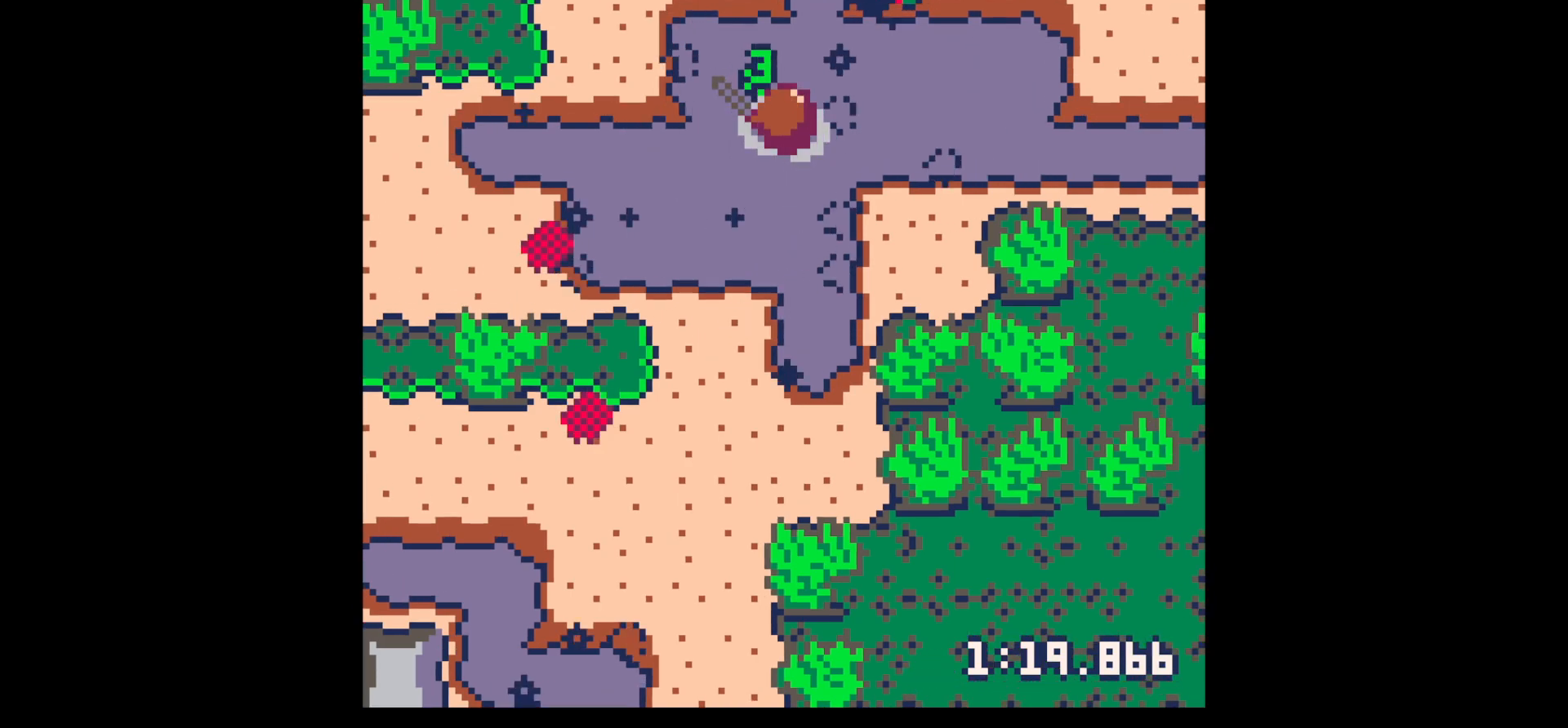
{"keys": ["right", "up"], "events": [[33, "right", "down"], [167, "right", "up"], [217, "right", "down"], [367, "right", "up"], [417, "right", "down"]]}
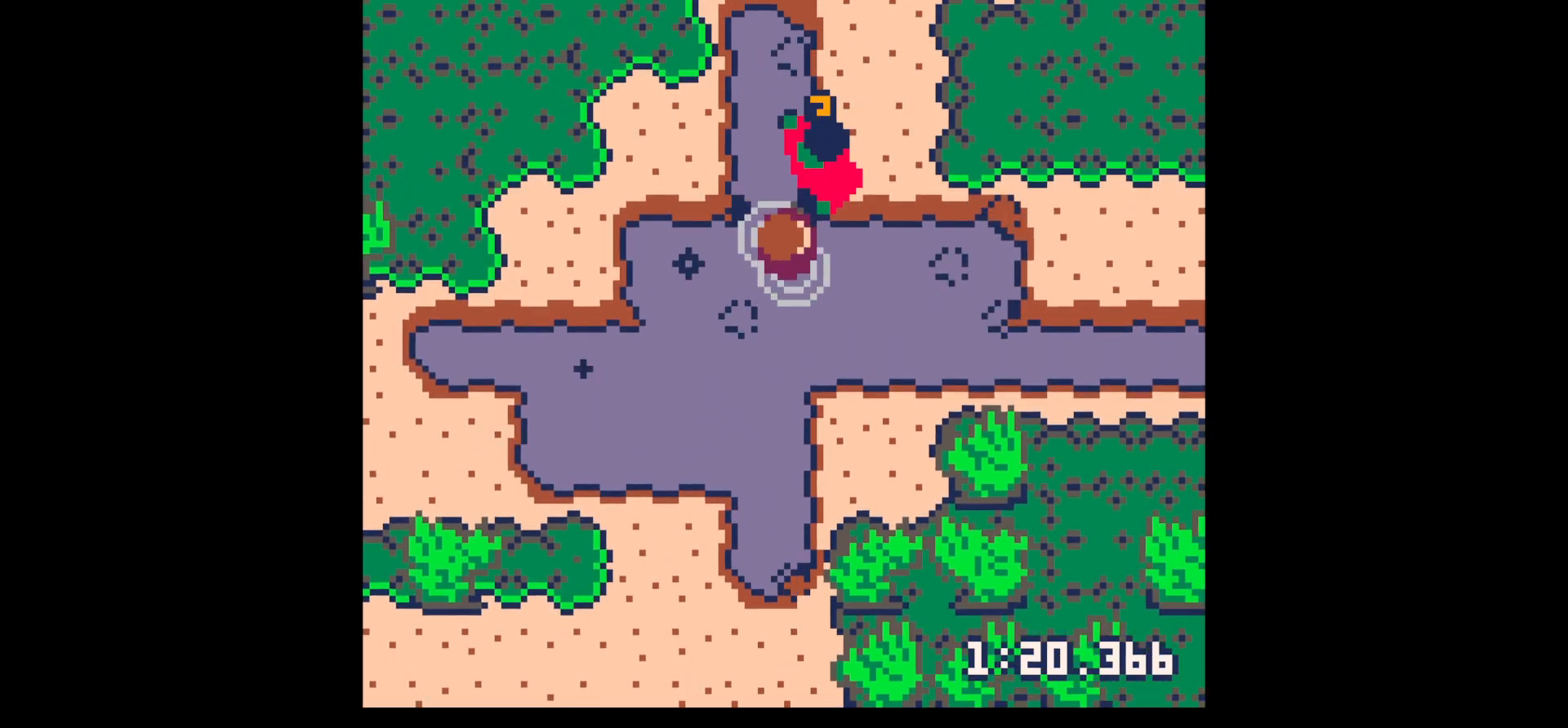
{"keys": [], "events": [[17, "x", "down"], [50, "right", "up"], [100, "up", "up"], [150, "right", "down"], [150, "up", "down"], [150, "x", "up"], [283, "right", "up"], [283, "up", "up"], [283, "x", "down"], [333, "up", "down"], [383, "right", "down"], [417, "right", "up"], [417, "up", "up"], [417, "x", "up"]]}
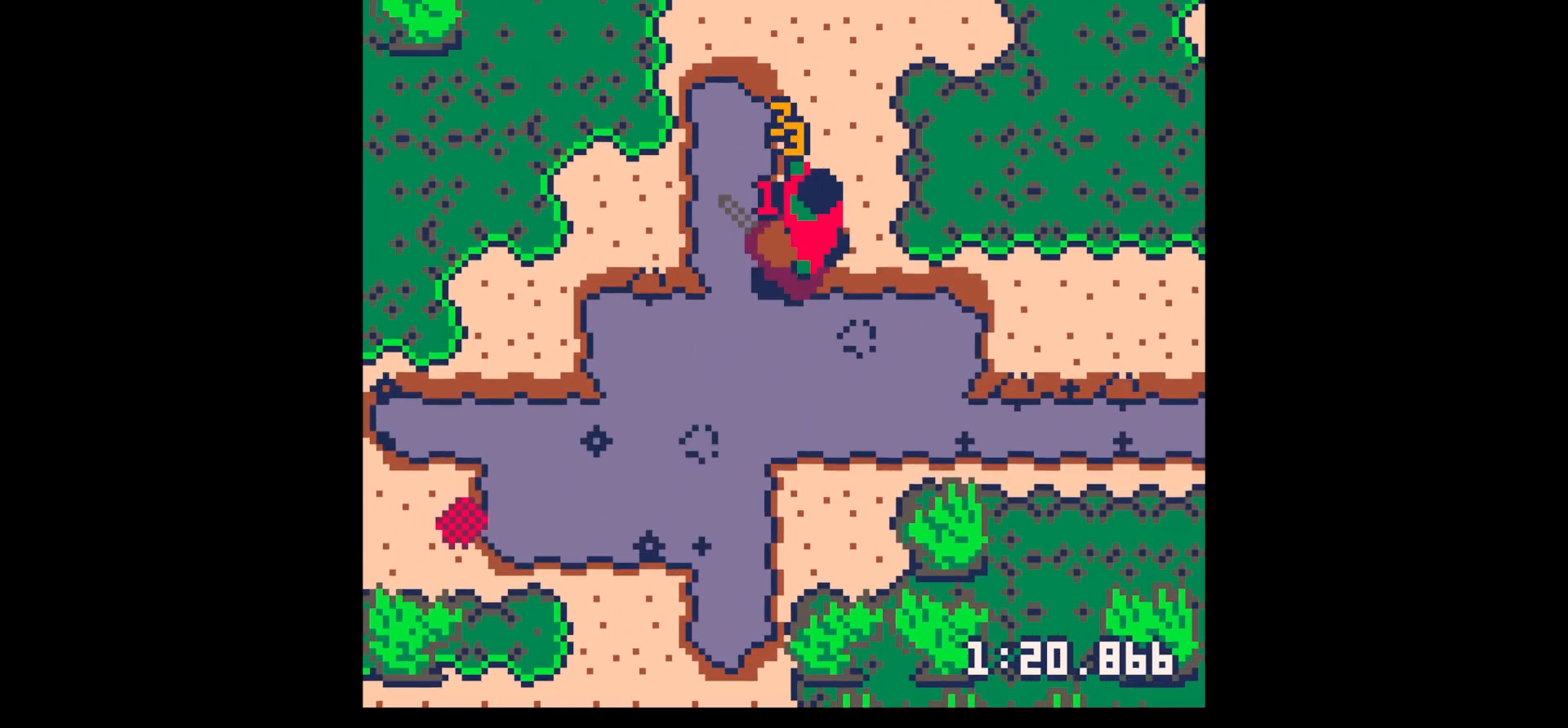
{"keys": ["up"], "events": [[17, "right", "down"], [17, "up", "down"], [17, "x", "down"], [117, "right", "up"], [117, "up", "up"], [167, "up", "down"], [200, "right", "down"], [200, "x", "up"], [250, "right", "up"], [250, "up", "up"], [333, "right", "down"], [333, "up", "down"], [383, "right", "up"]]}
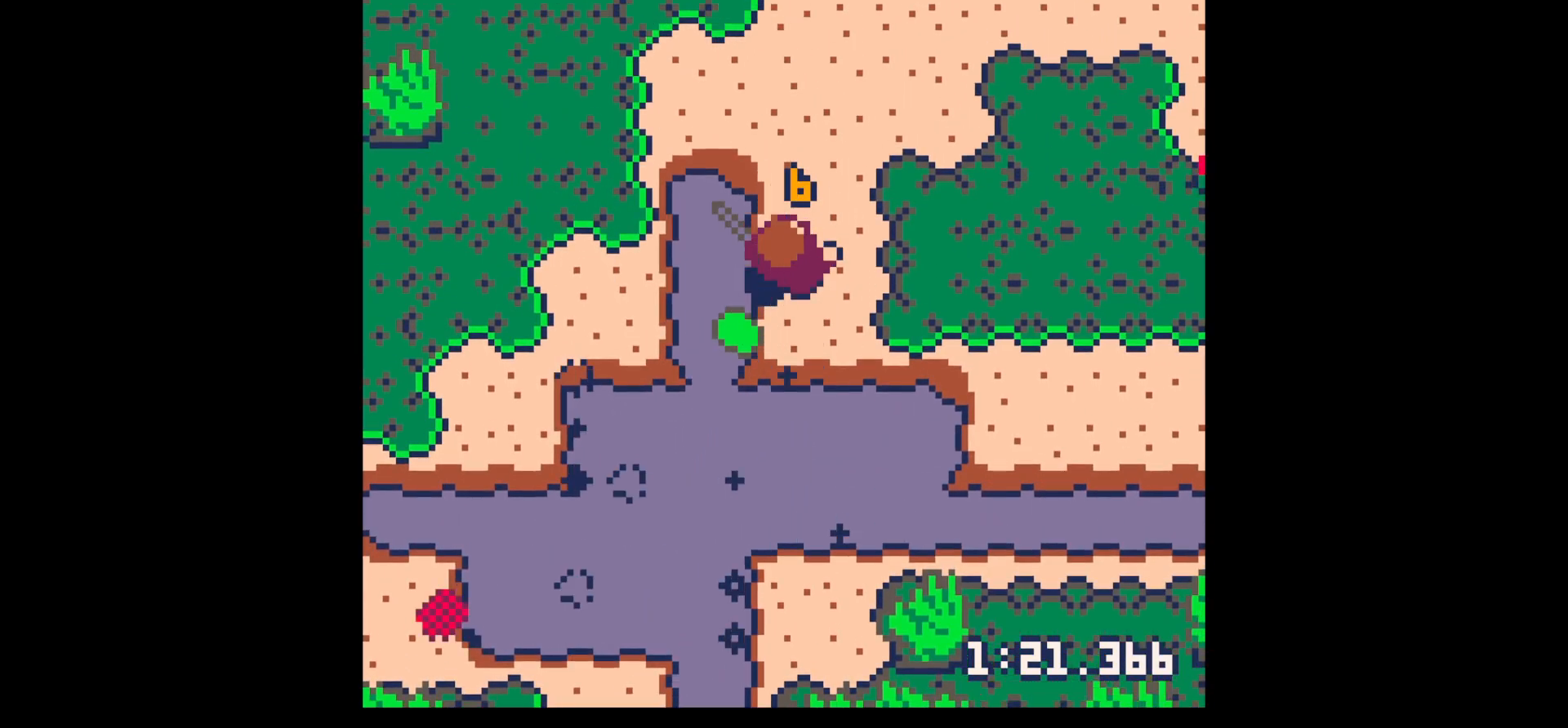
{"keys": [], "events": [[33, "left", "down"], [167, "left", "up"], [267, "up", "up"], [367, "down", "down"], [400, "down", "up"]]}
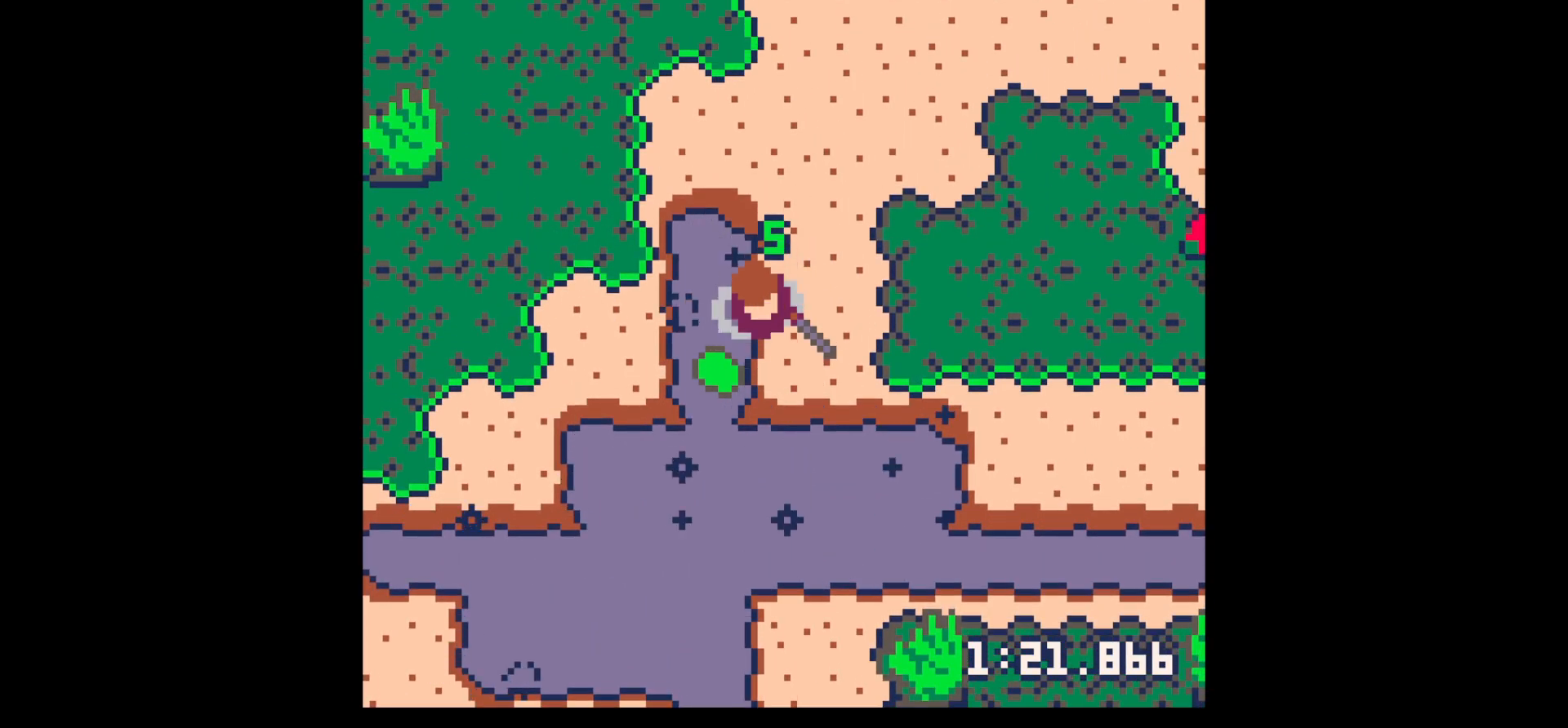
{"keys": [], "events": [[133, "left", "down"], [233, "down", "down"], [367, "left", "up"], [433, "right", "down"], [483, "down", "up"], [483, "right", "up"]]}
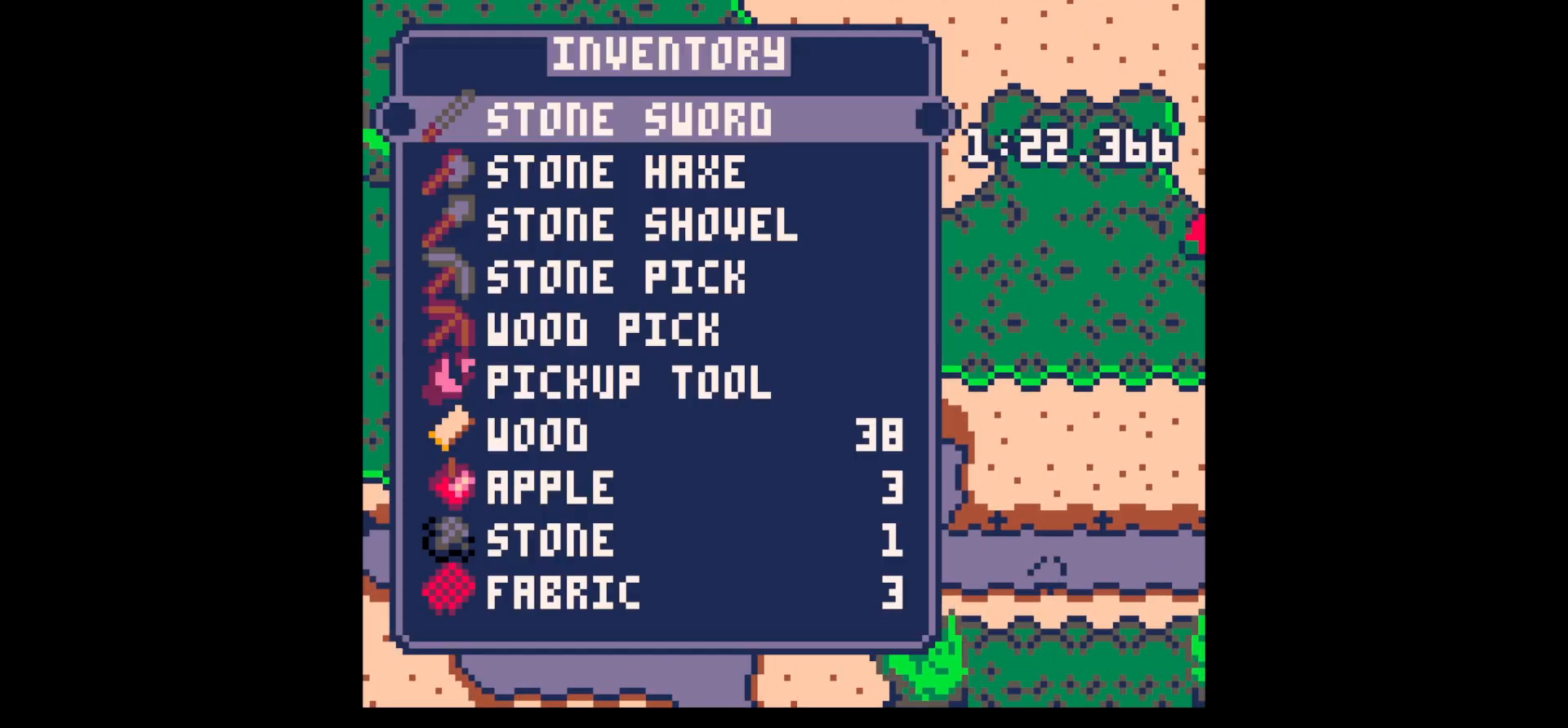
{"keys": ["x"], "events": [[33, "z", "down"], [67, "down", "down"], [117, "z", "up"], [167, "down", "up"], [250, "down", "down"], [350, "down", "up"], [483, "x", "down"]]}
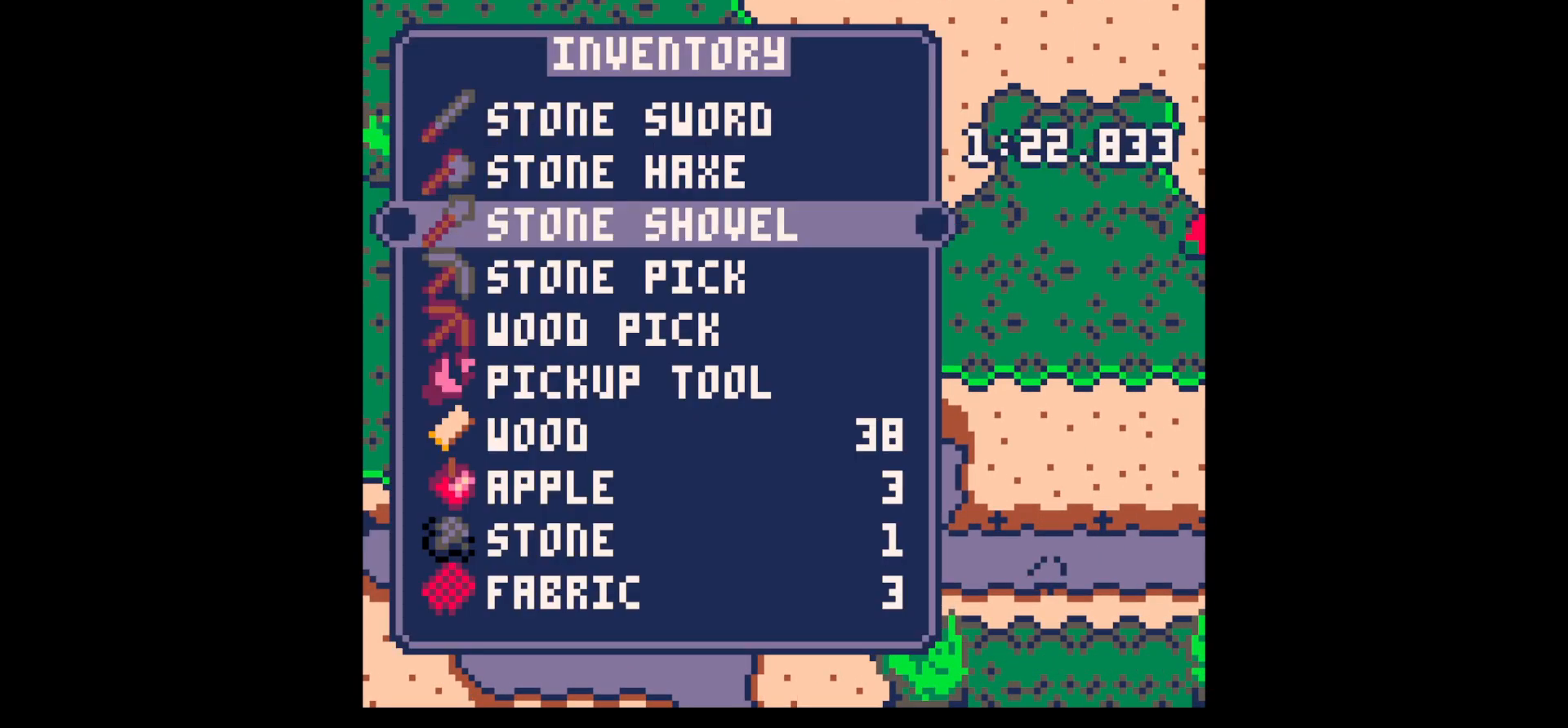
{"keys": ["right", "up", "x"], "events": [[83, "down", "down"], [83, "right", "down"], [83, "x", "up"], [183, "down", "up"], [267, "up", "down"], [267, "x", "down"], [317, "right", "up"], [400, "right", "down"]]}
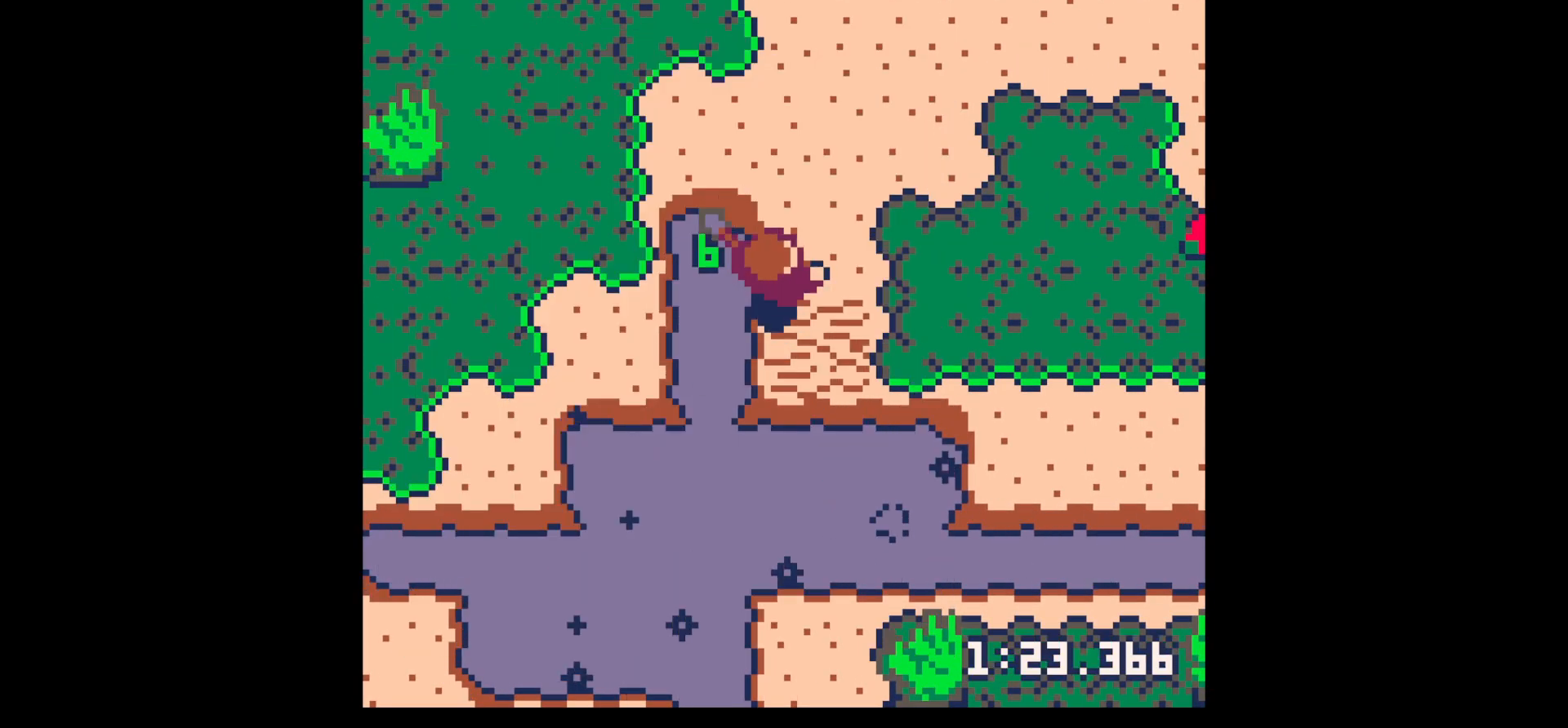
{"keys": ["up", "x"], "events": [[133, "right", "up"], [333, "right", "down"], [417, "right", "up"]]}
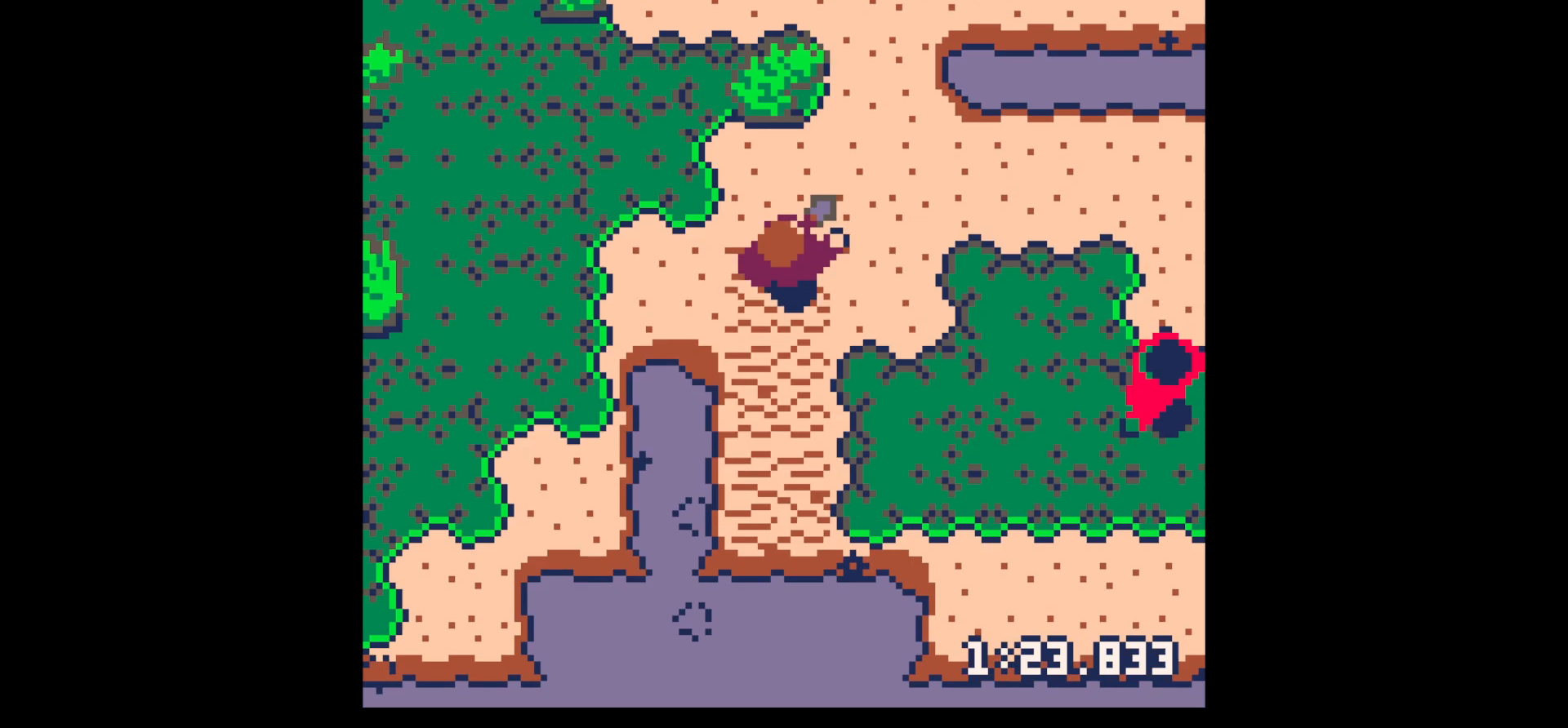
{"keys": ["x"], "events": [[150, "right", "down"], [200, "up", "up"], [250, "x", "up"], [350, "x", "down"], [483, "right", "up"]]}
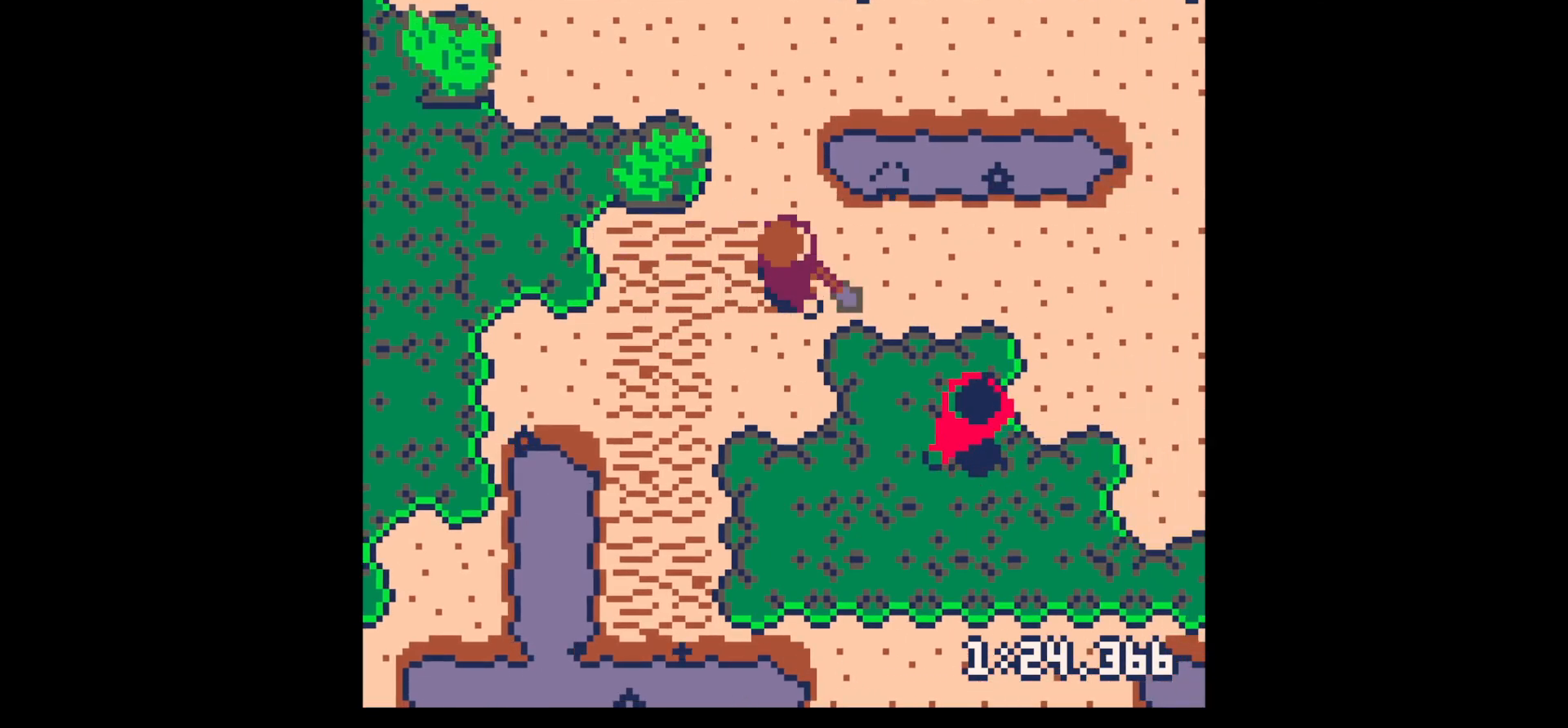
{"keys": ["down", "right"], "events": [[33, "x", "up"], [133, "down", "down"], [133, "z", "down"], [217, "down", "up"], [267, "right", "down"], [267, "x", "down"], [267, "z", "up"], [317, "down", "down"], [317, "x", "up"]]}
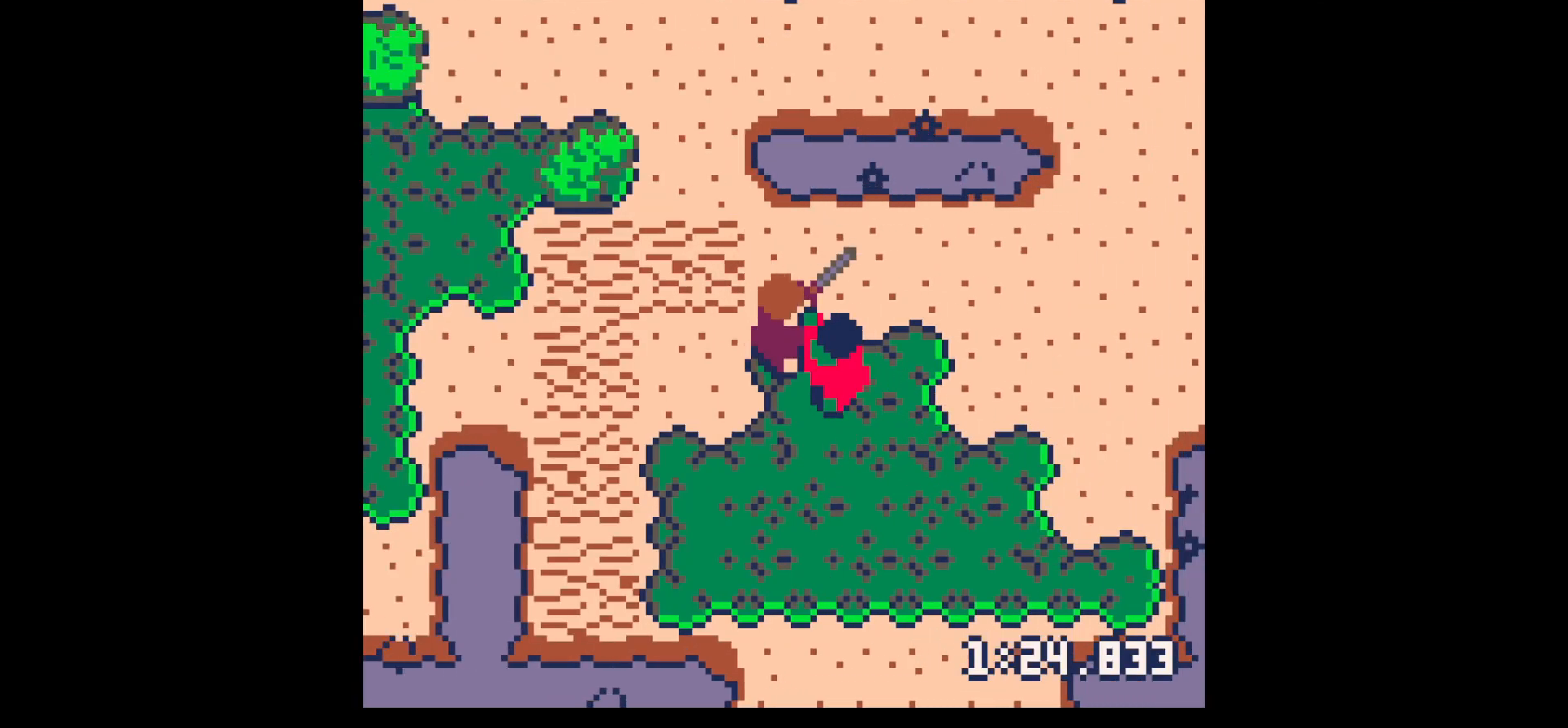
{"keys": [], "events": [[50, "down", "up"], [50, "right", "up"], [50, "x", "down"], [183, "x", "up"], [233, "x", "down"], [367, "down", "down"], [367, "right", "down"], [417, "x", "up"], [467, "down", "up"], [467, "right", "up"]]}
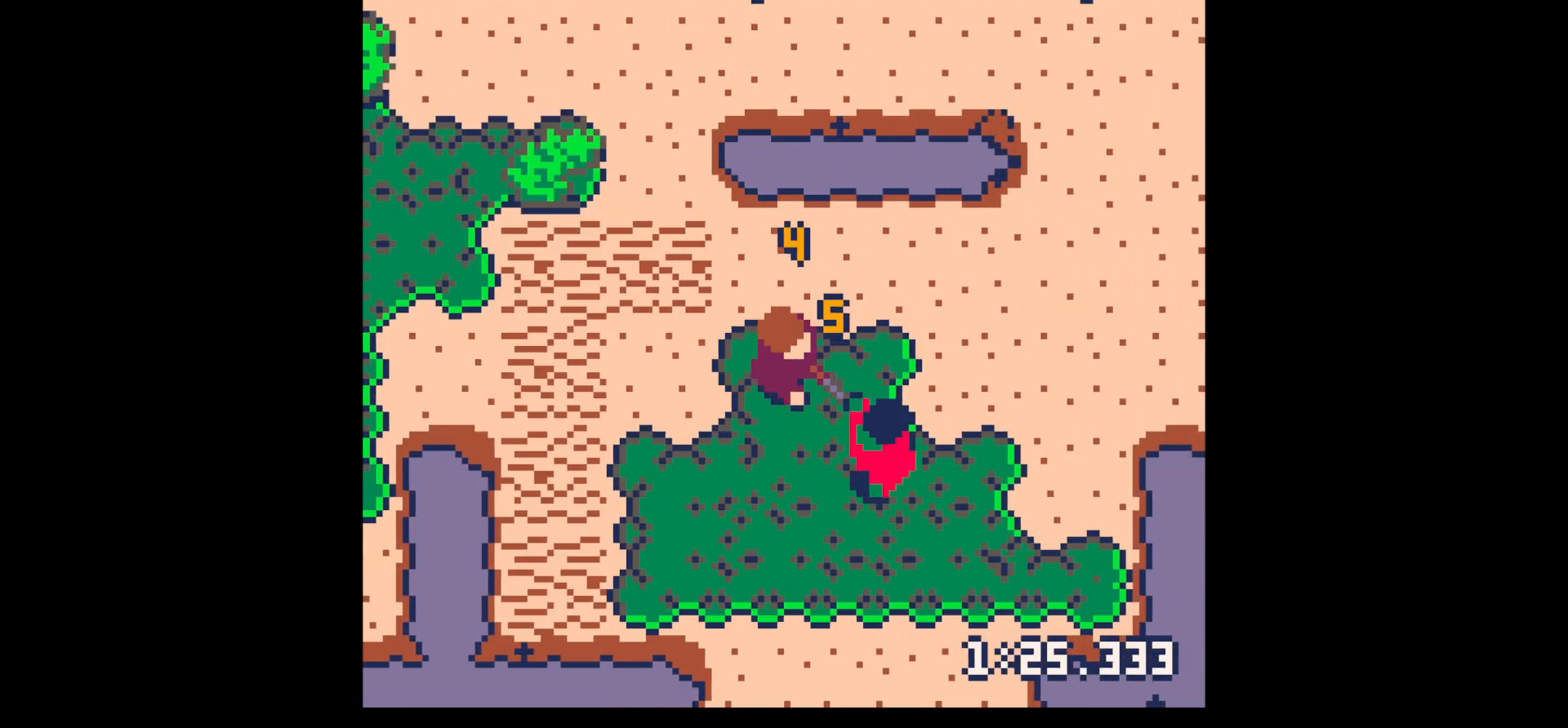
{"keys": ["down", "right", "x"], "events": [[67, "x", "down"], [200, "down", "down"], [200, "right", "down"], [200, "x", "up"], [350, "down", "up"], [350, "right", "up"], [383, "x", "down"], [483, "down", "down"], [483, "right", "down"]]}